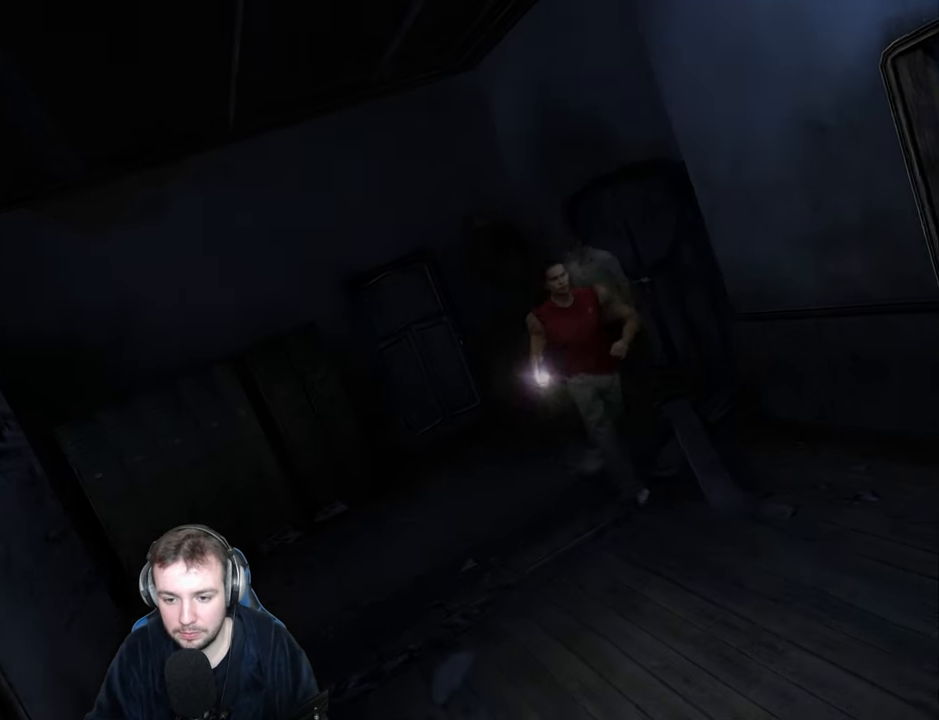
Gameplay with keyboard; each line is a JSON object with the keys held at the frame after it. "events" lists presses ("down") and releases ("up") of "a", "backspace", "ctrl_l", "ctrl_r", "d", "down", "e", "escape", "f", "left", "num2", "num4", "num6", "num8", "p", "q", "r", "return", "right", "s", "shift", "space", "up" and "w" between this image and that frame as [ms after this image, input, new state], when the widget could be followed in between. No other keys are recorded. Mouse input is not recorded.
{"keys": [], "events": [[17, "d", "down"], [84, "space", "up"], [117, "d", "up"], [334, "s", "up"]]}
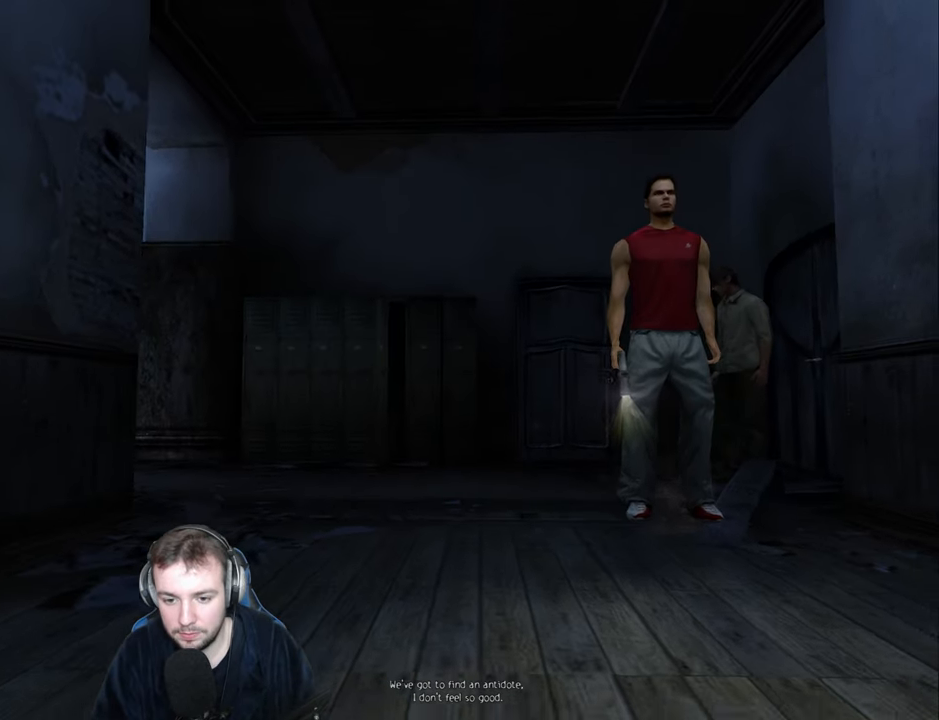
{"keys": [], "events": []}
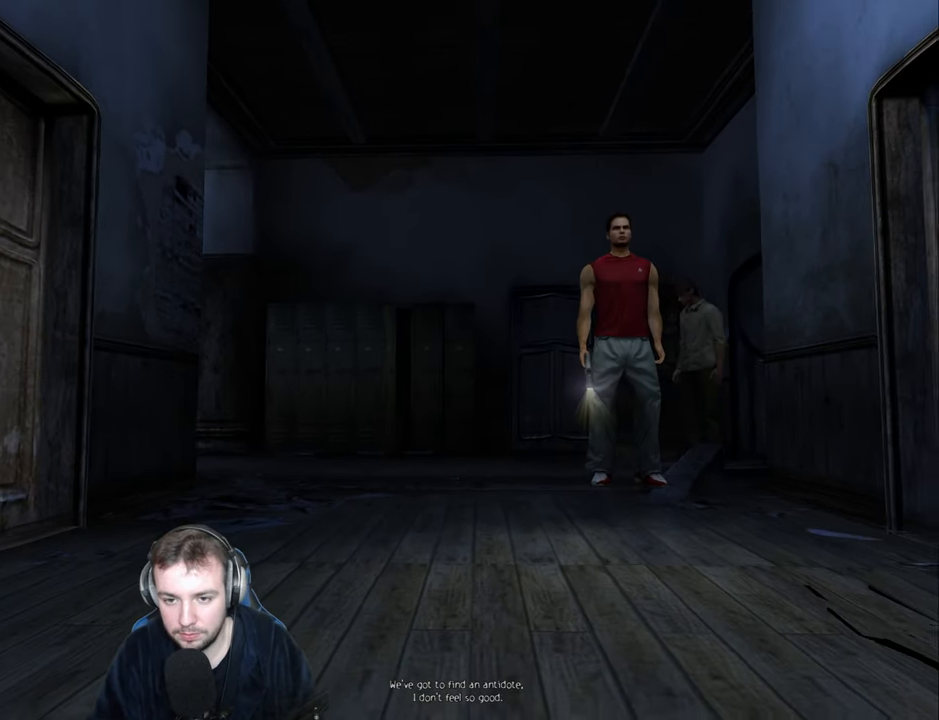
{"keys": [], "events": [[300, "ctrl_r", "down"], [334, "ctrl_r", "up"], [417, "ctrl_r", "down"], [484, "ctrl_r", "up"]]}
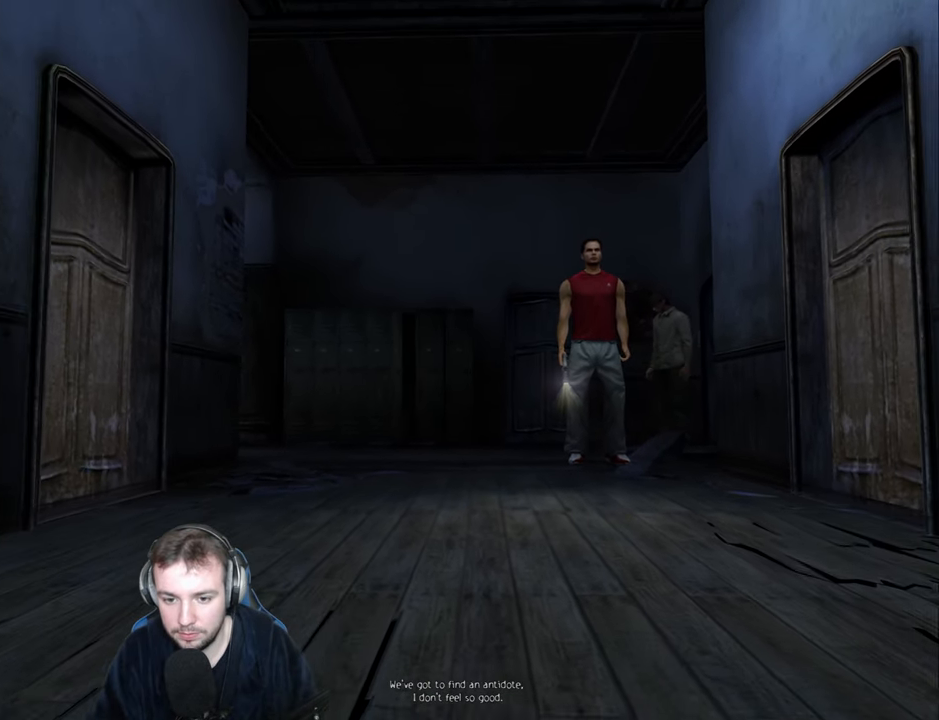
{"keys": ["ctrl_r"], "events": [[50, "ctrl_r", "down"], [84, "ctrl_r", "up"], [134, "ctrl_r", "down"], [200, "ctrl_r", "up"], [267, "ctrl_r", "down"], [334, "ctrl_r", "up"], [367, "ctrl_r", "down"], [450, "ctrl_r", "up"], [484, "ctrl_r", "down"]]}
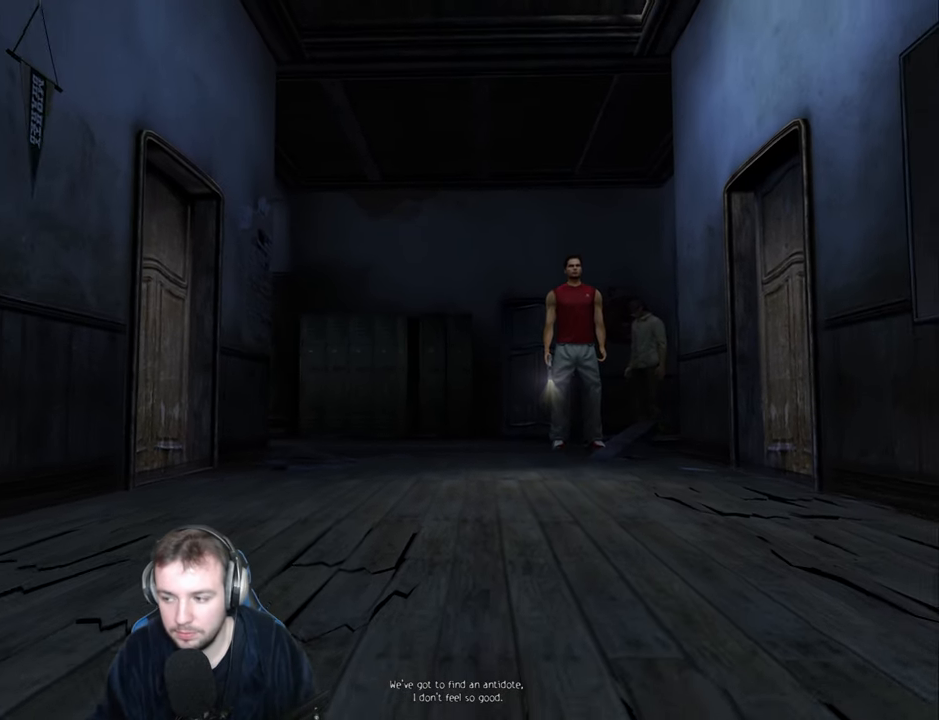
{"keys": ["ctrl_r"], "events": [[50, "ctrl_r", "up"], [100, "ctrl_r", "down"], [284, "ctrl_r", "up"], [350, "ctrl_r", "down"], [434, "ctrl_r", "up"], [500, "ctrl_r", "down"]]}
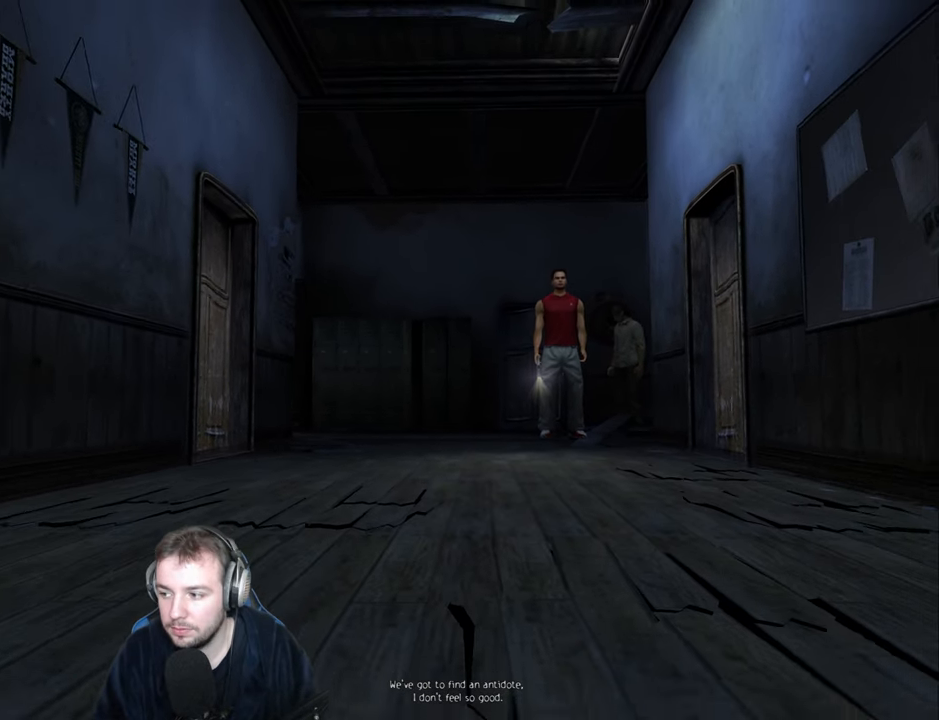
{"keys": ["s", "shift"], "events": [[50, "ctrl_r", "up"], [117, "ctrl_r", "down"], [184, "ctrl_r", "up"], [250, "ctrl_r", "down"], [350, "ctrl_r", "up"], [384, "s", "down"], [467, "shift", "down"]]}
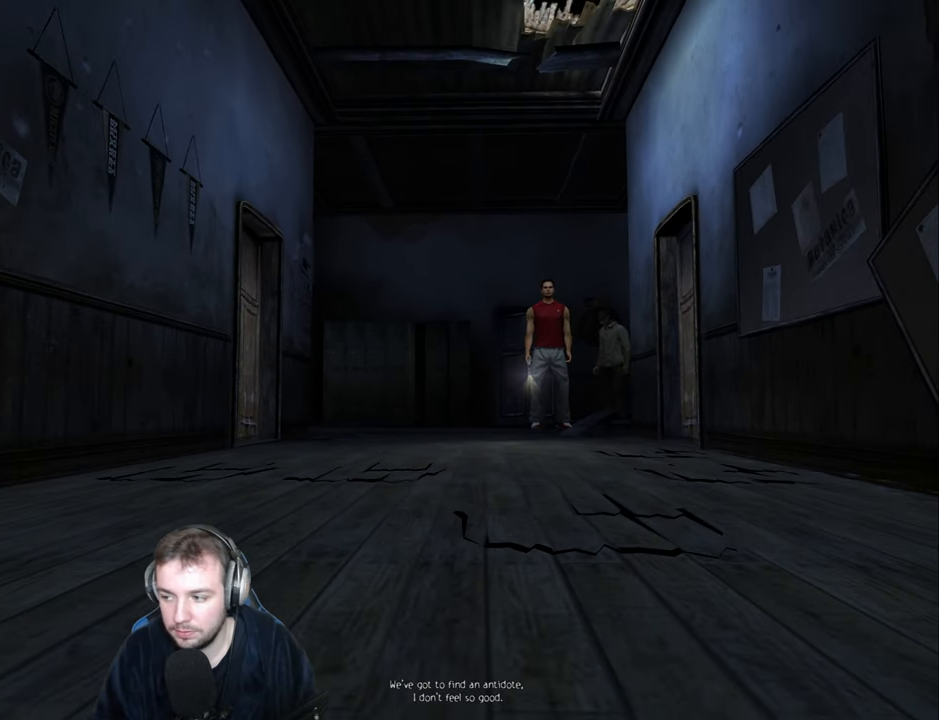
{"keys": ["s", "shift"], "events": []}
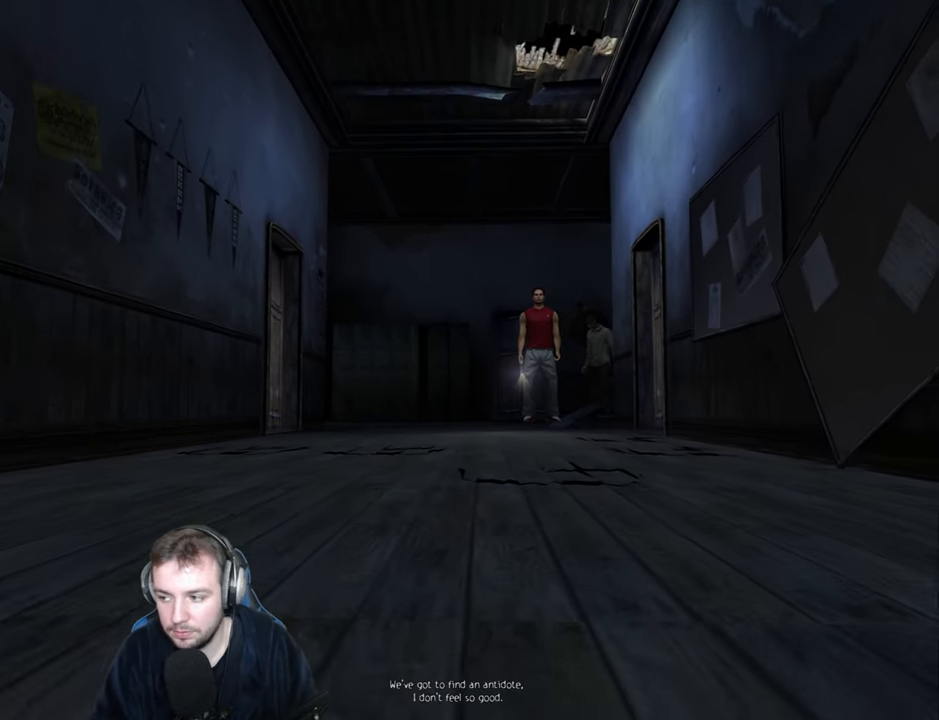
{"keys": ["s", "shift"], "events": []}
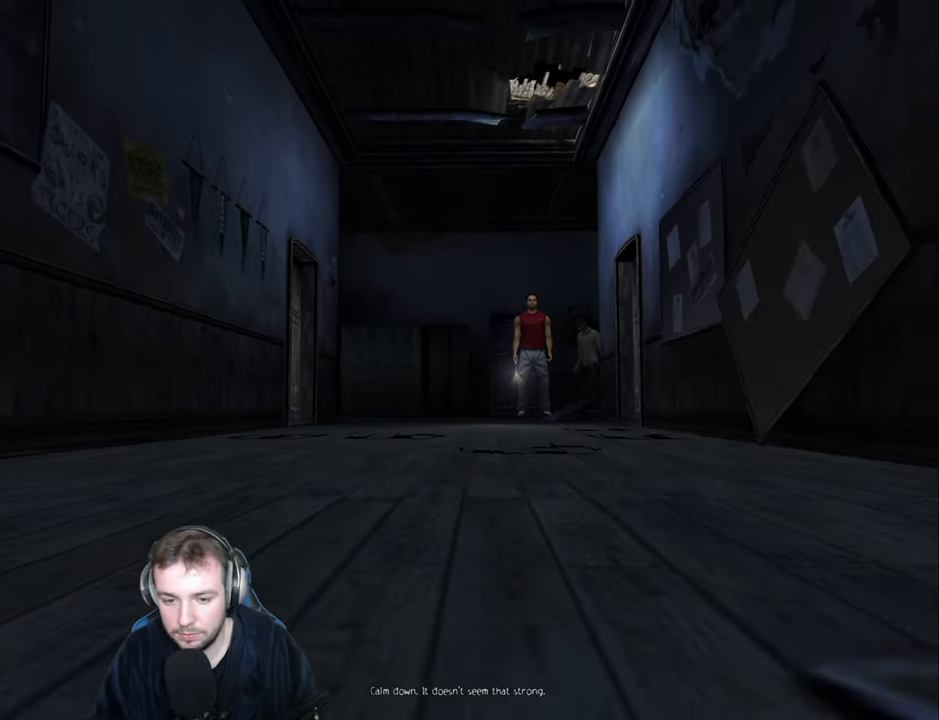
{"keys": ["s", "shift"], "events": [[350, "shift", "up"], [500, "shift", "down"]]}
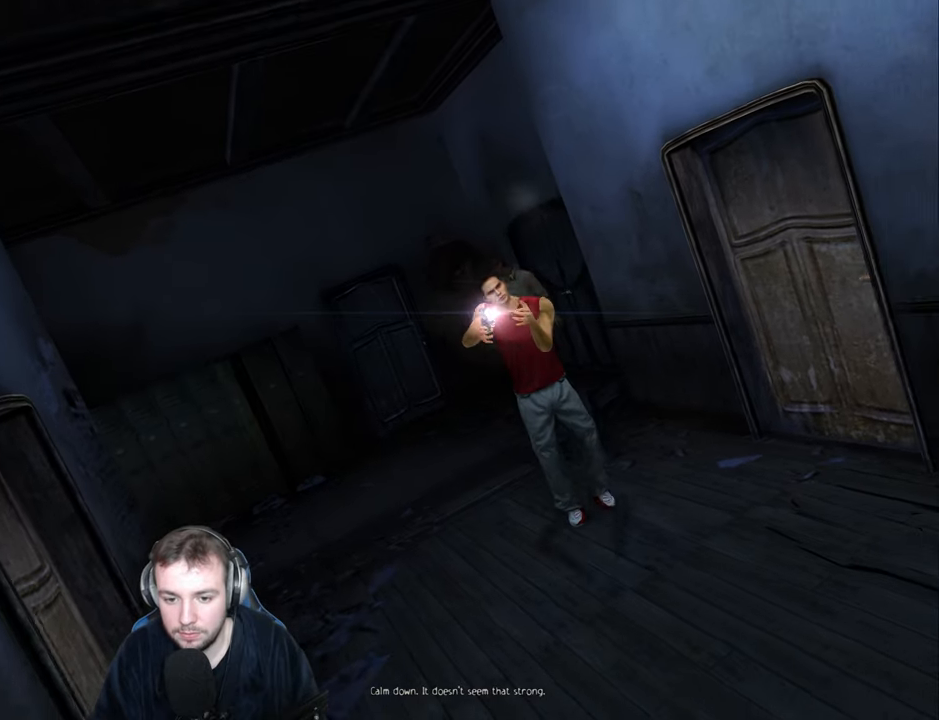
{"keys": ["s"], "events": [[233, "d", "down"], [350, "shift", "up"], [400, "d", "up"]]}
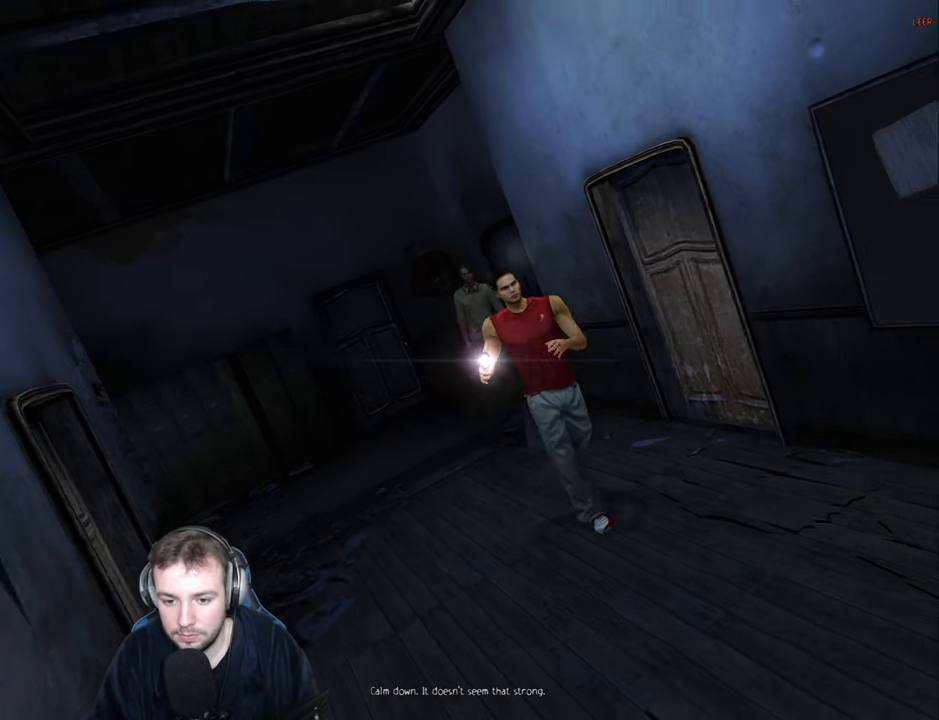
{"keys": ["s"], "events": [[66, "shift", "down"], [266, "d", "down"], [433, "shift", "up"], [466, "d", "up"]]}
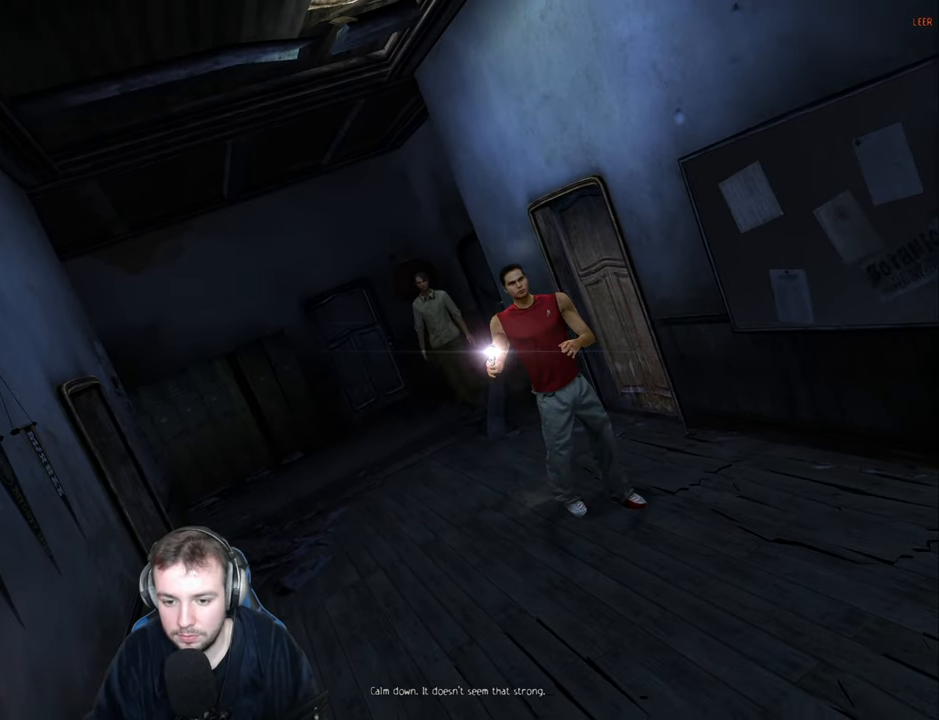
{"keys": ["s", "shift"], "events": [[150, "shift", "down"], [283, "d", "down"], [500, "d", "up"]]}
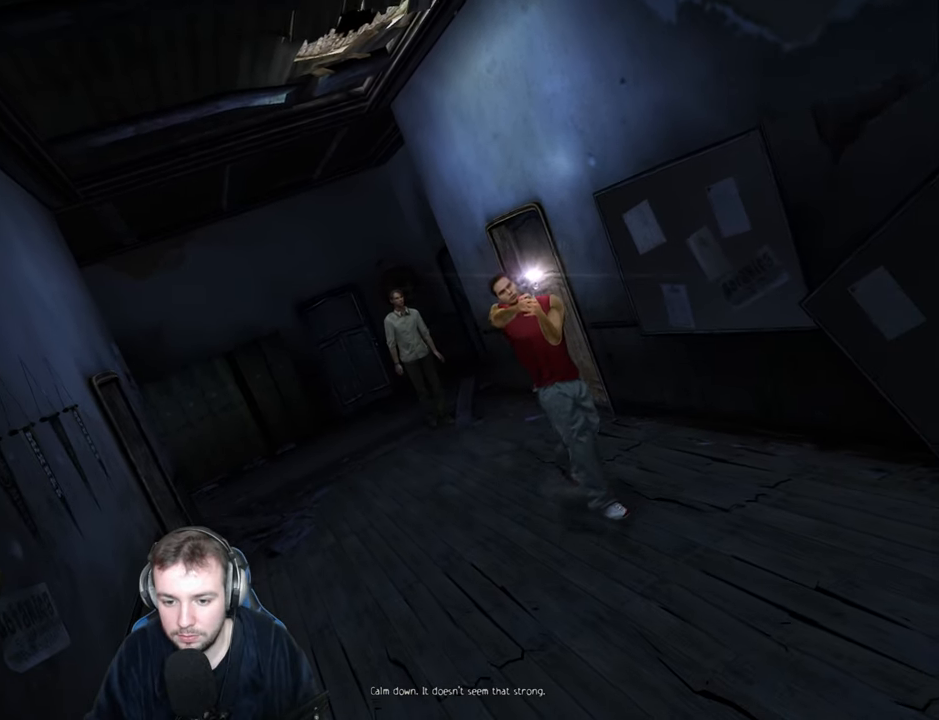
{"keys": ["d", "s", "shift"], "events": [[50, "shift", "up"], [283, "shift", "down"], [400, "d", "down"]]}
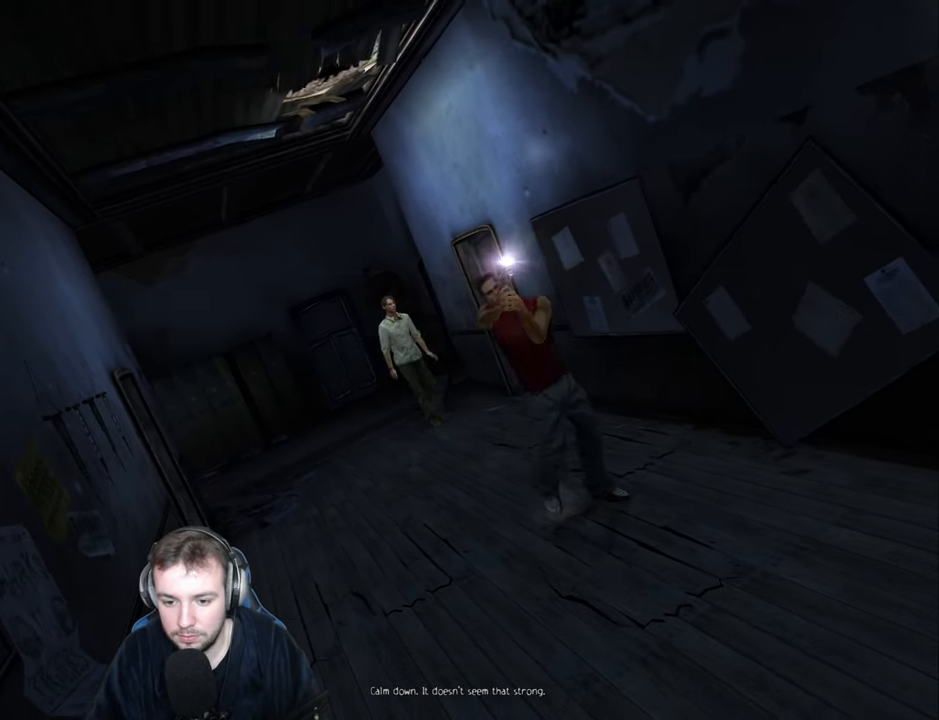
{"keys": ["d", "s", "shift"], "events": [[83, "shift", "up"], [100, "d", "up"], [300, "shift", "down"], [433, "d", "down"]]}
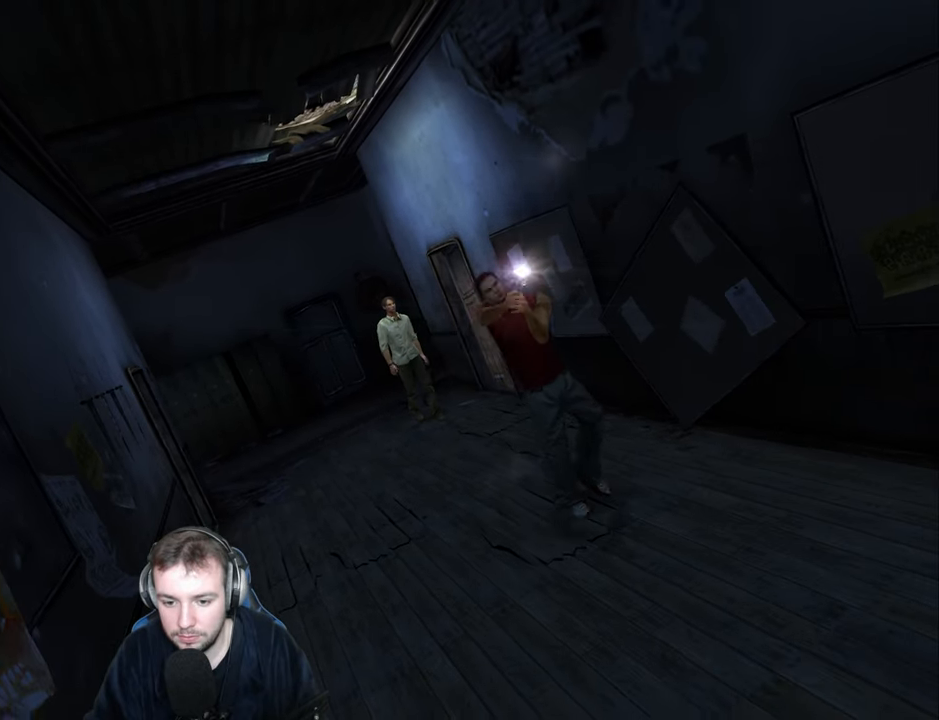
{"keys": ["d", "s", "shift"], "events": [[116, "shift", "up"], [133, "d", "up"], [366, "shift", "down"], [500, "d", "down"]]}
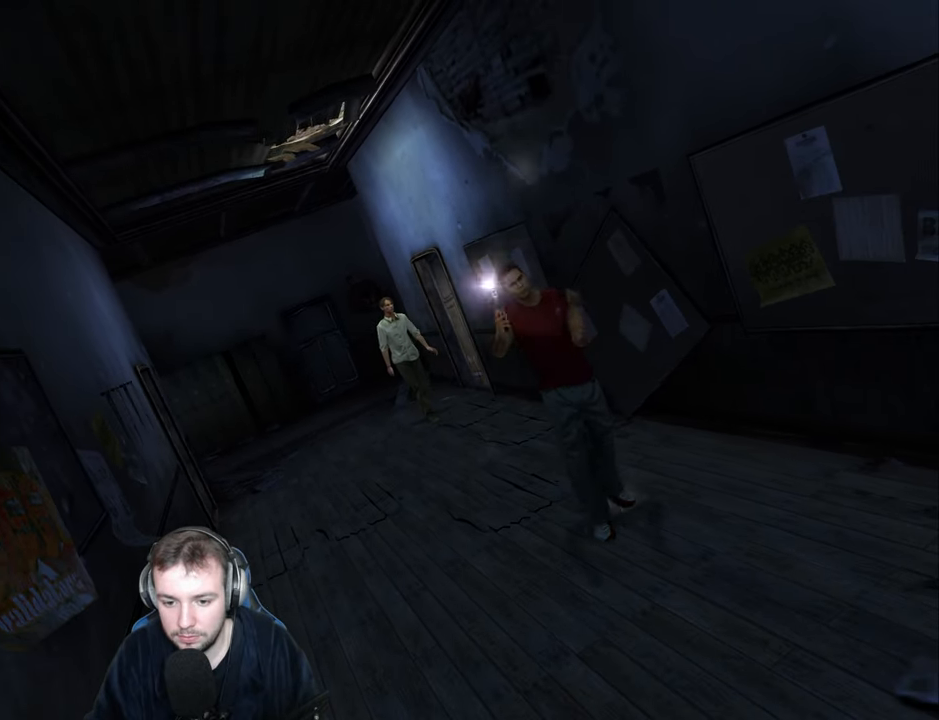
{"keys": ["s", "shift"], "events": [[200, "shift", "up"], [216, "d", "up"], [483, "shift", "down"]]}
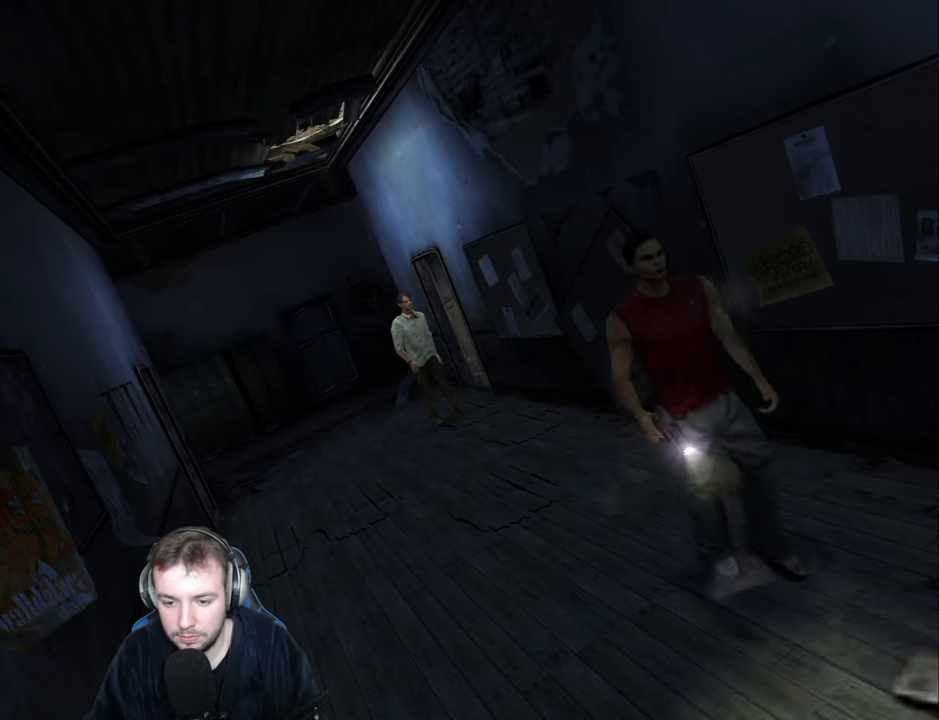
{"keys": ["s", "shift"], "events": [[266, "shift", "up"], [416, "shift", "down"]]}
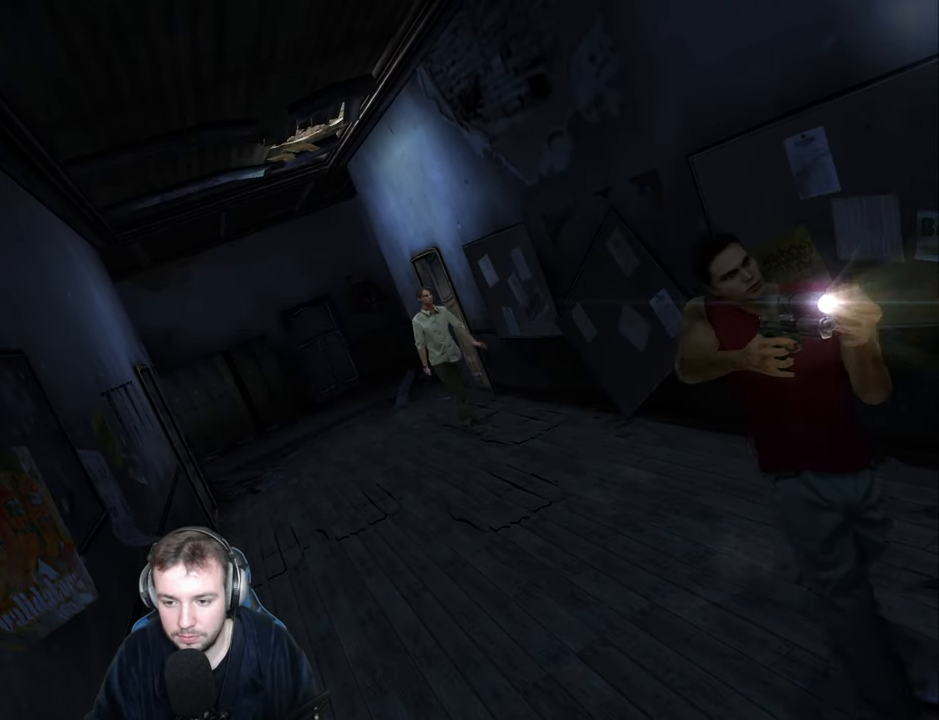
{"keys": [], "events": [[166, "shift", "up"], [250, "shift", "down"], [400, "shift", "up"], [416, "s", "up"]]}
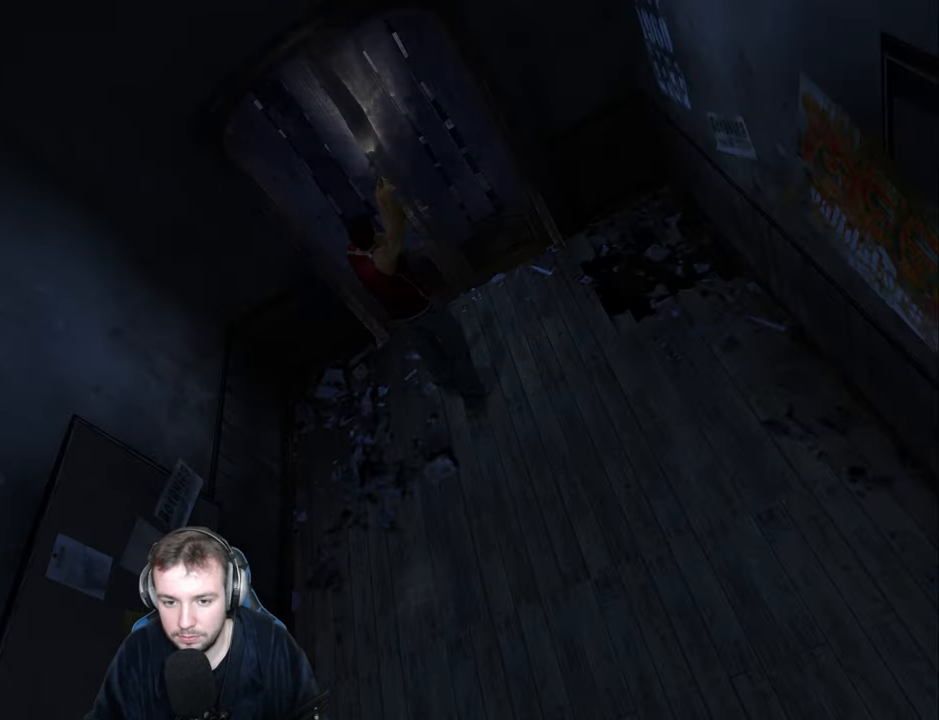
{"keys": ["w"], "events": [[50, "w", "down"], [133, "return", "down"], [200, "return", "up"], [250, "return", "down"], [317, "return", "up"], [367, "w", "up"], [483, "w", "down"]]}
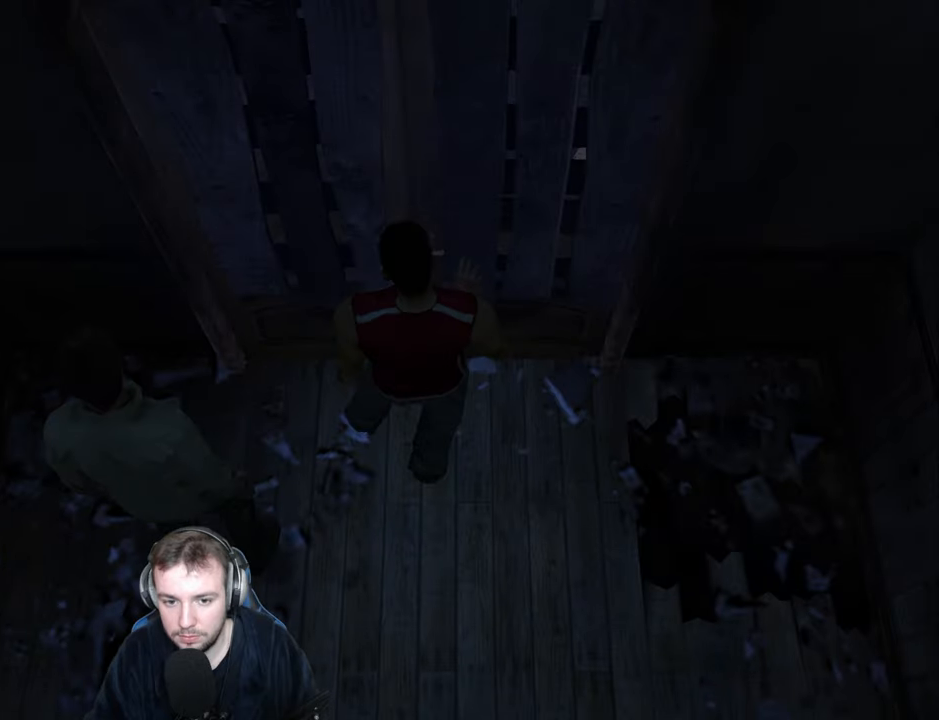
{"keys": ["d", "w"], "events": [[217, "d", "down"]]}
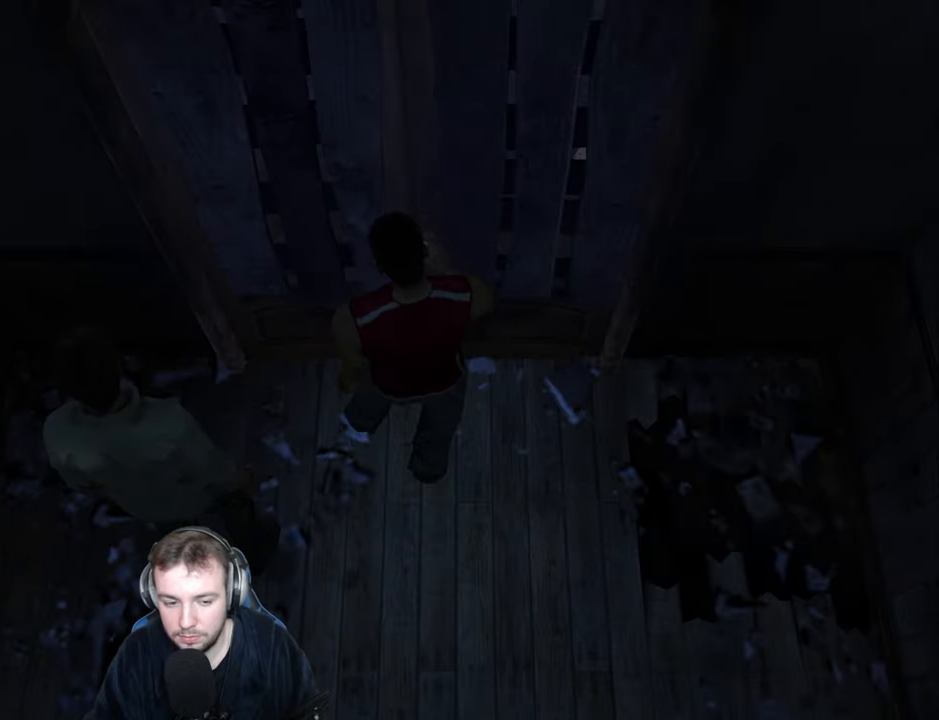
{"keys": ["w"], "events": [[417, "d", "up"]]}
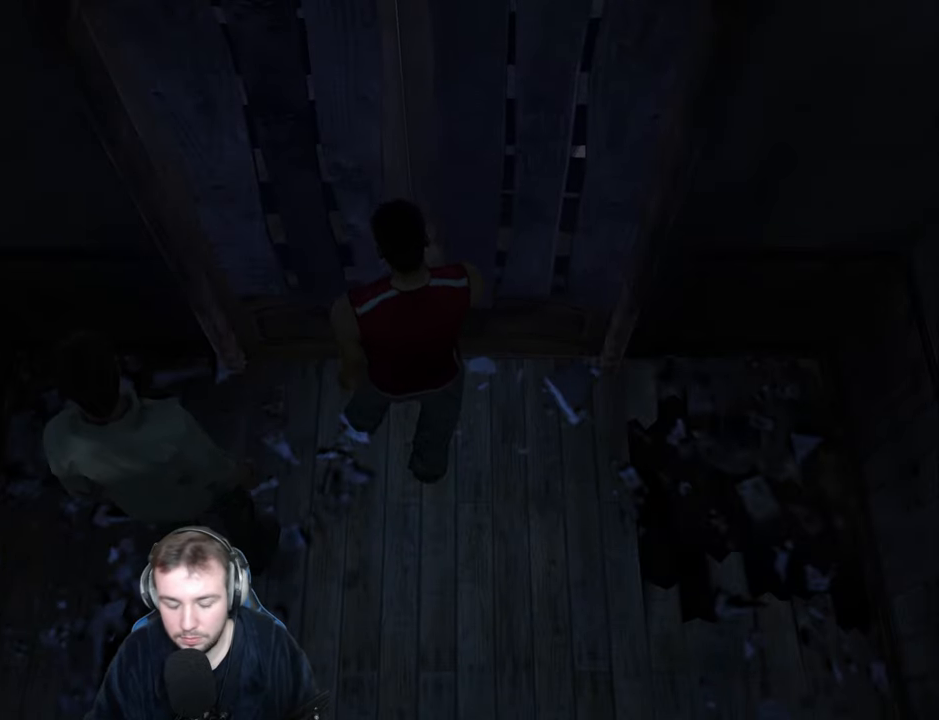
{"keys": [], "events": [[467, "w", "up"]]}
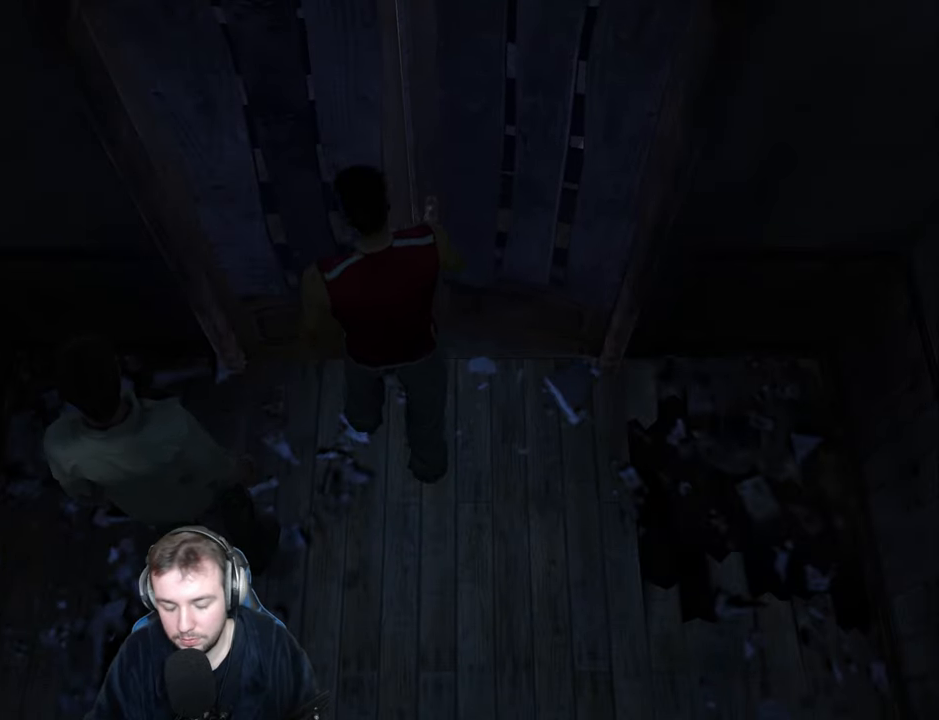
{"keys": [], "events": []}
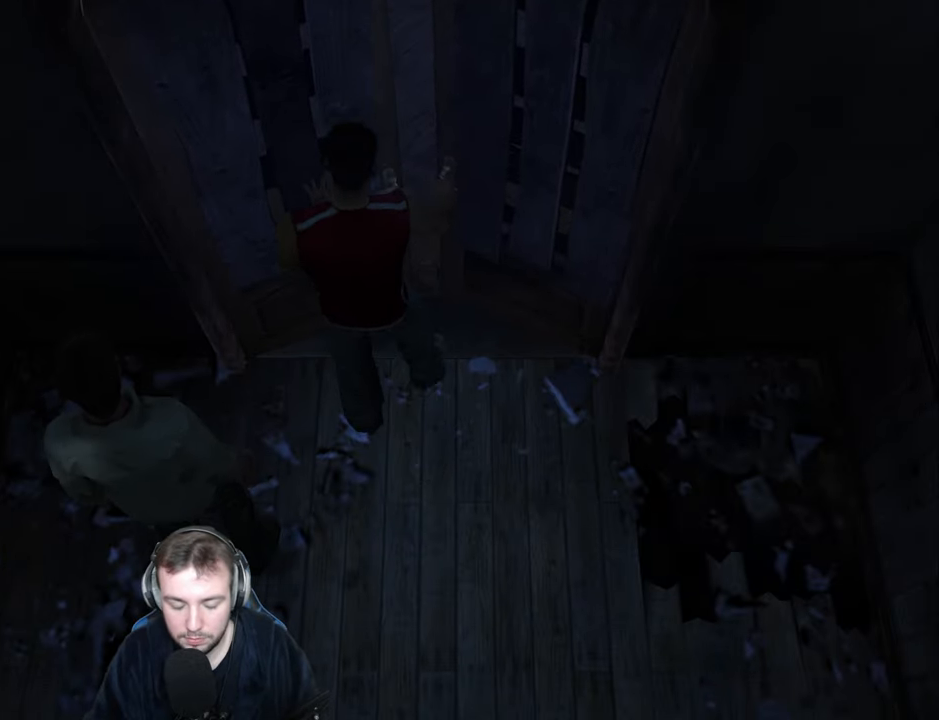
{"keys": [], "events": []}
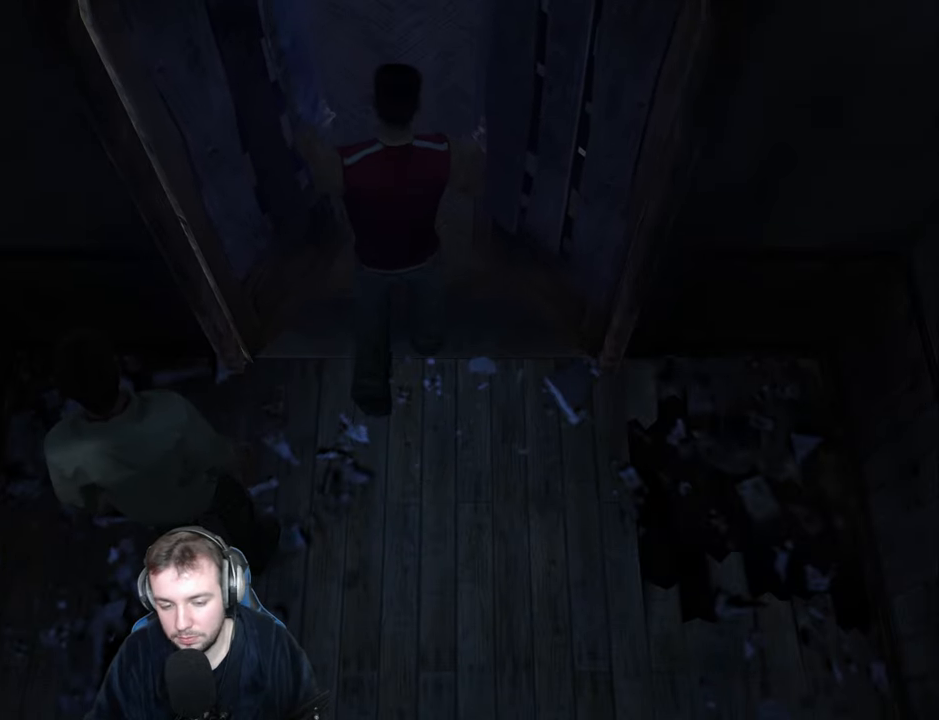
{"keys": [], "events": []}
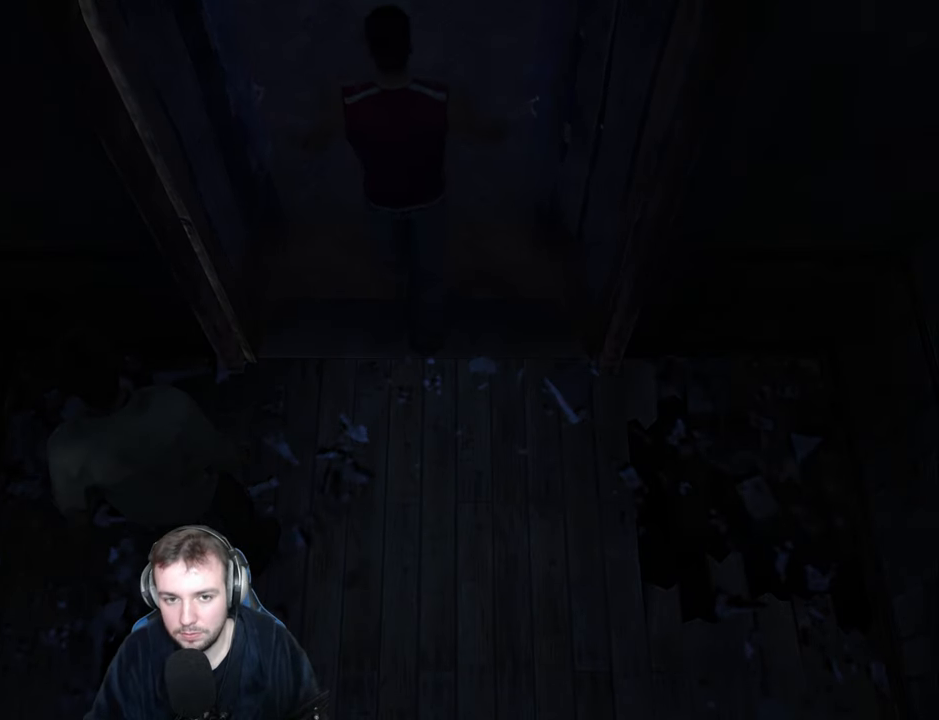
{"keys": ["space"], "events": [[133, "space", "down"]]}
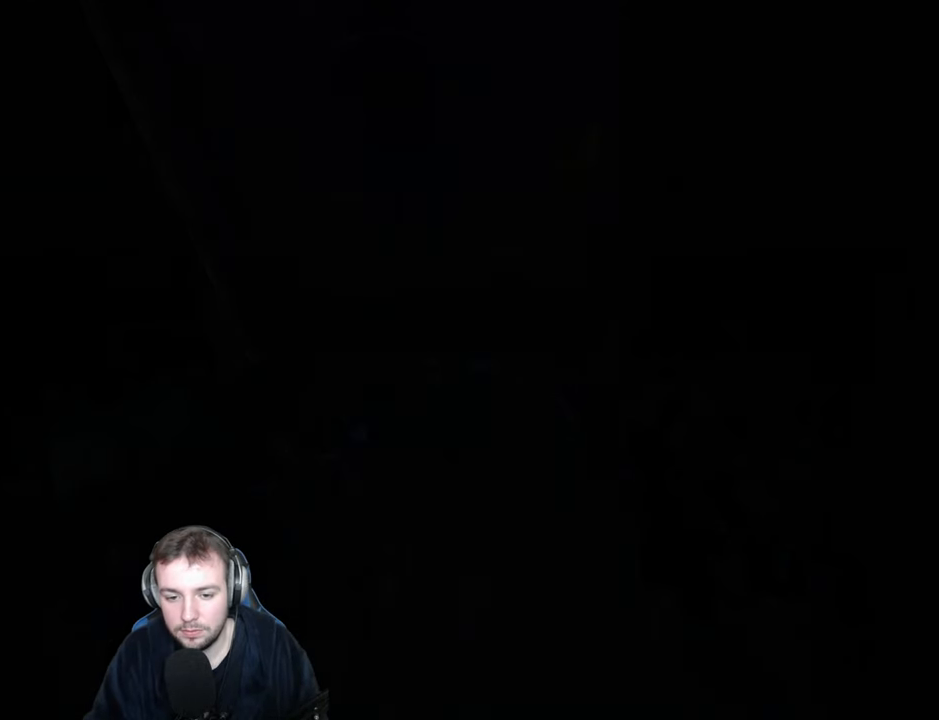
{"keys": ["d", "space", "w"], "events": [[67, "d", "down"], [383, "w", "down"]]}
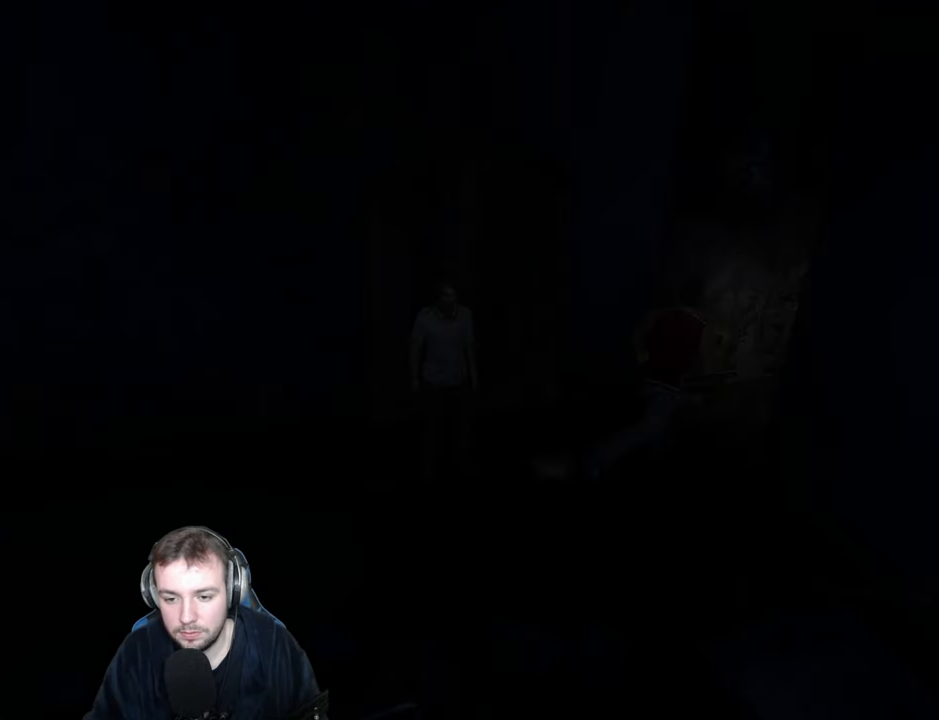
{"keys": ["s", "space"], "events": [[200, "w", "up"], [317, "d", "up"], [317, "s", "down"]]}
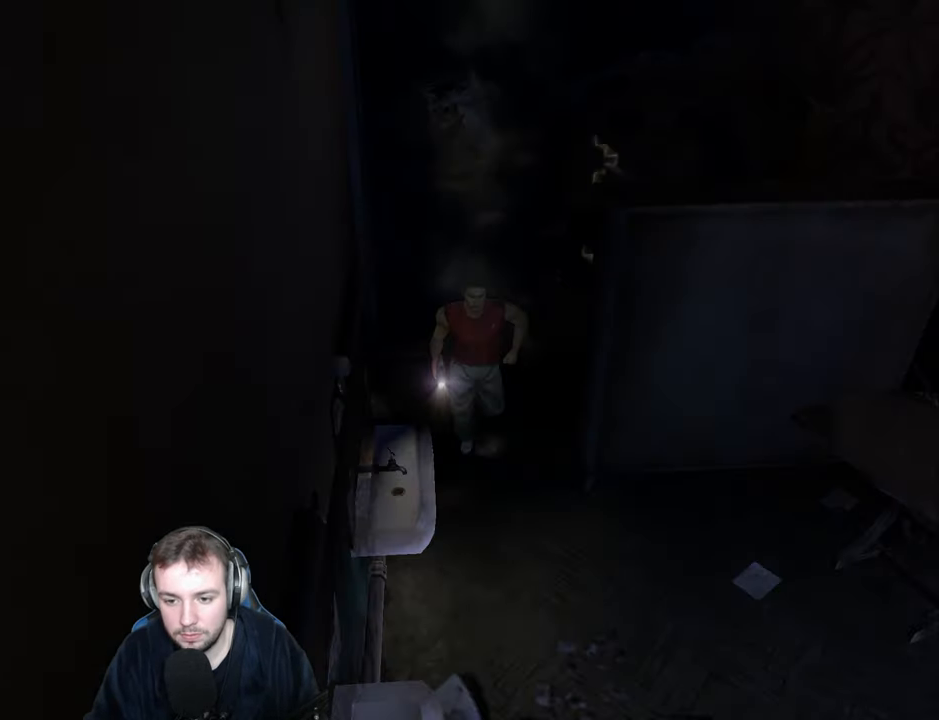
{"keys": ["w"], "events": [[150, "d", "down"], [217, "s", "up"], [317, "space", "up"], [450, "w", "down"], [500, "d", "up"]]}
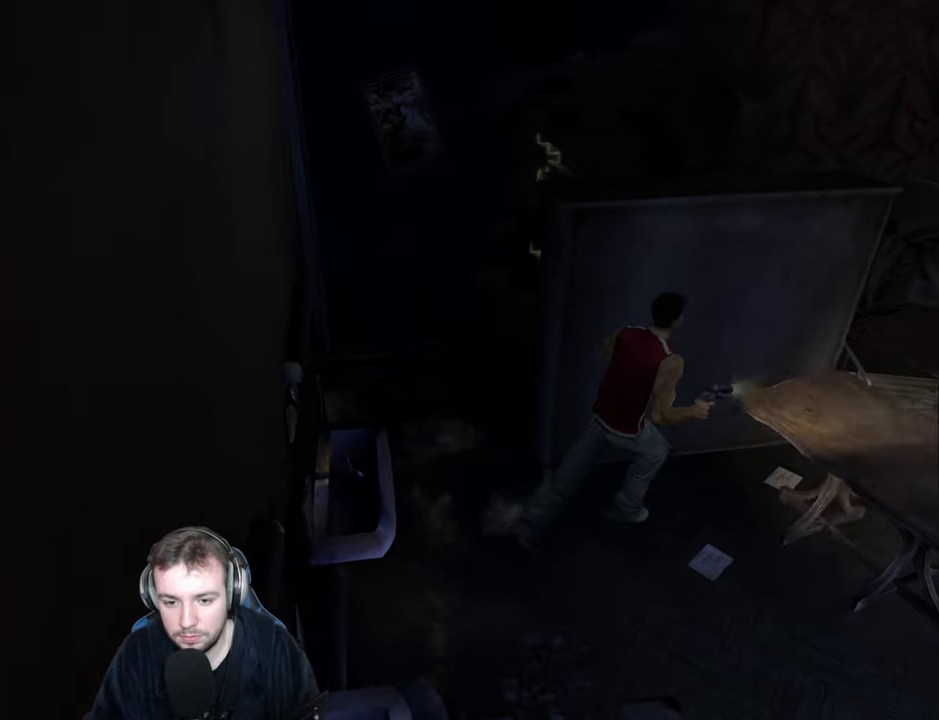
{"keys": ["w"], "events": []}